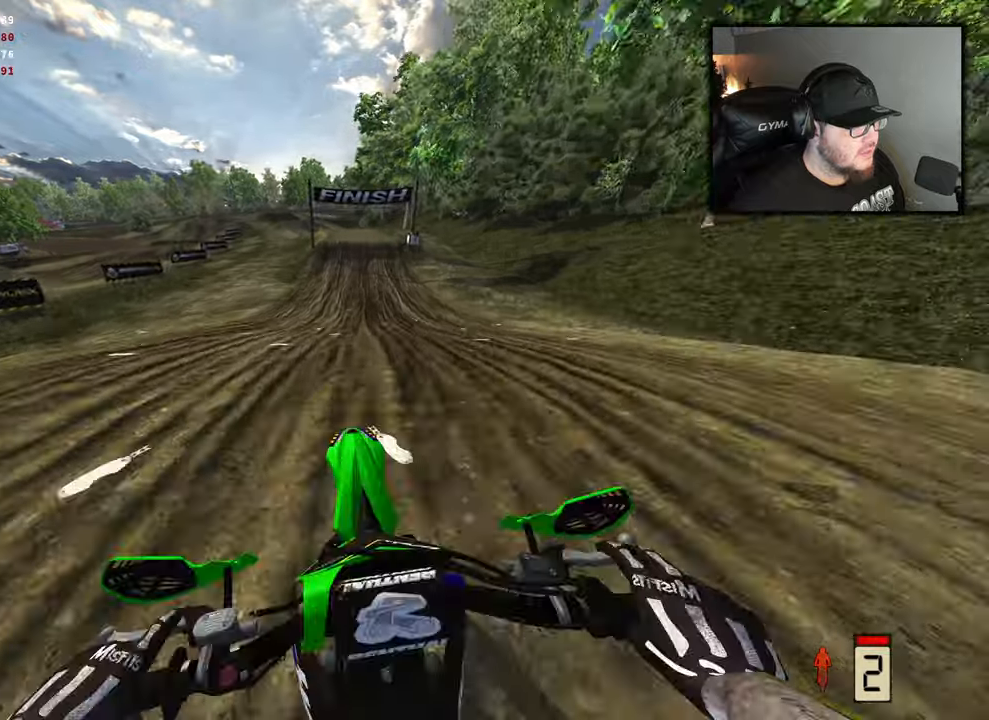
Gameplay with a controller (Xbox layout); each line is a JSON object with the inputs held at the frame after it. "events" lists button and stick changes between this image and that frame as [ms after this image, input, new state], when the widget could be followed in between.
{"buttons": ["R2"], "left_stick": "left", "right_stick": "up", "events": [[200, "right_stick", "center"], [400, "left_stick", "left"], [433, "right_stick", "up"]]}
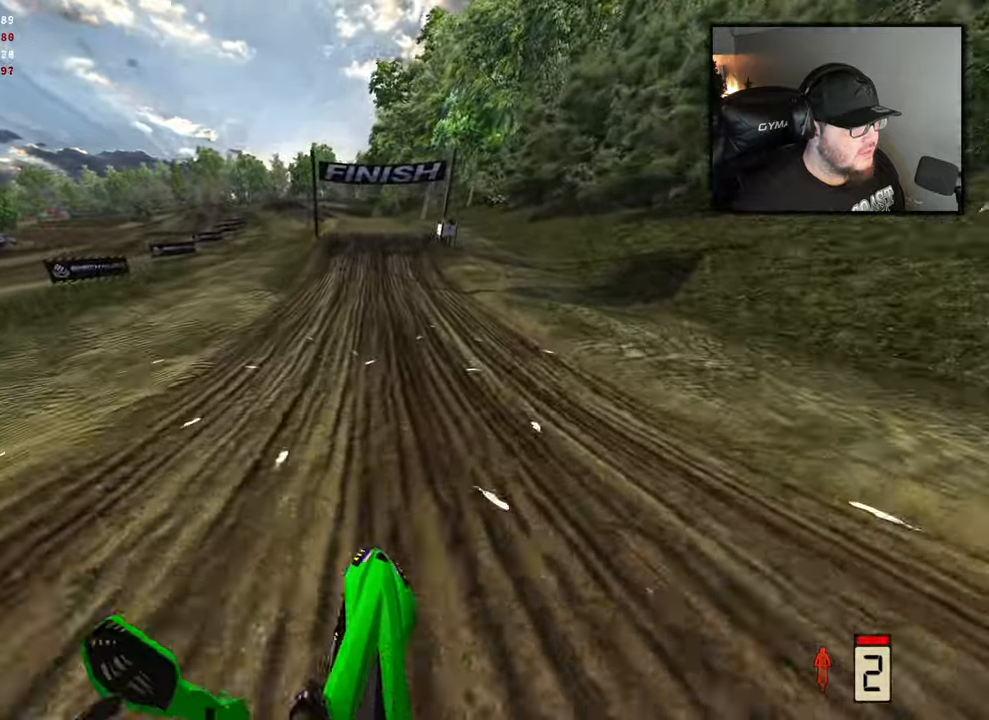
{"buttons": ["R2"], "left_stick": "center", "right_stick": "center", "events": [[117, "left_stick", "center"], [233, "right_stick", "center"]]}
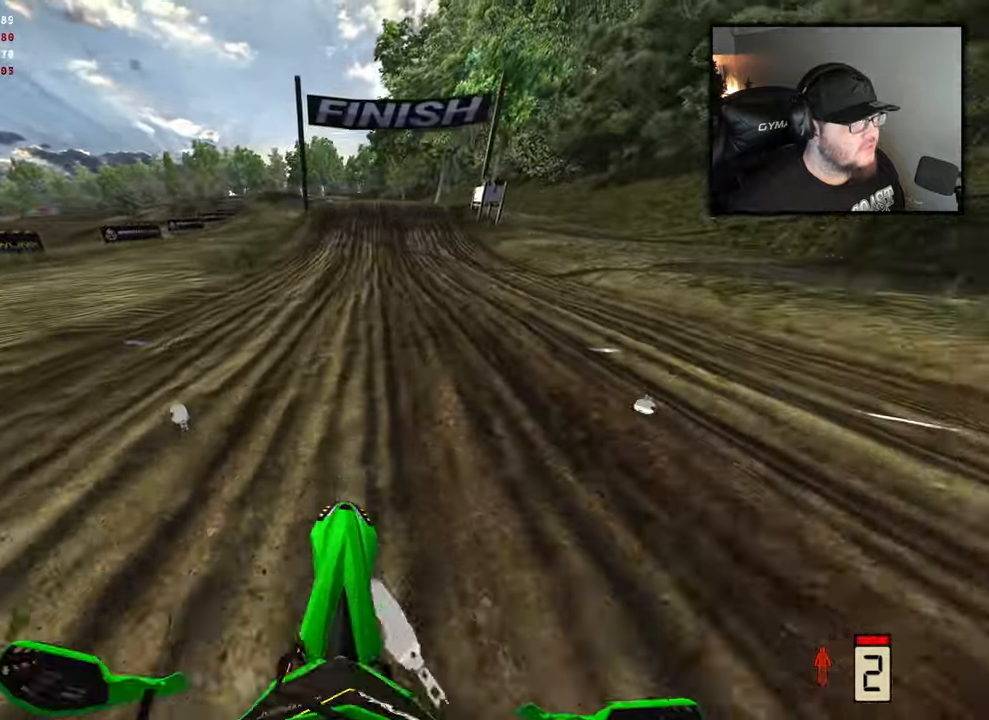
{"buttons": ["R2"], "left_stick": "center", "right_stick": "center", "events": []}
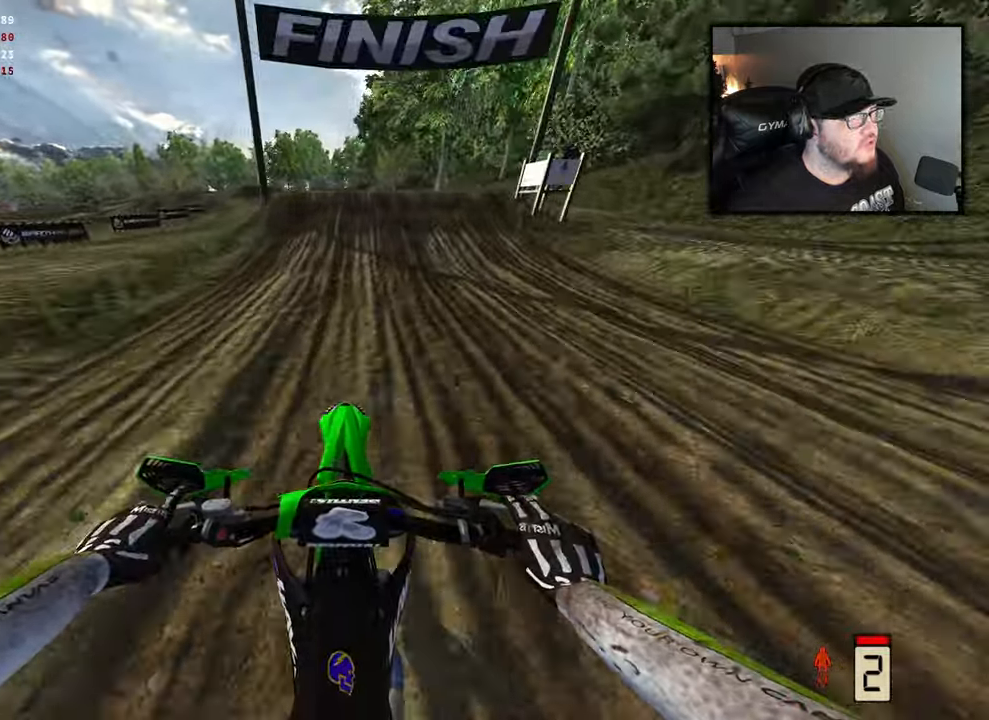
{"buttons": ["R2"], "left_stick": "center", "right_stick": "center", "events": []}
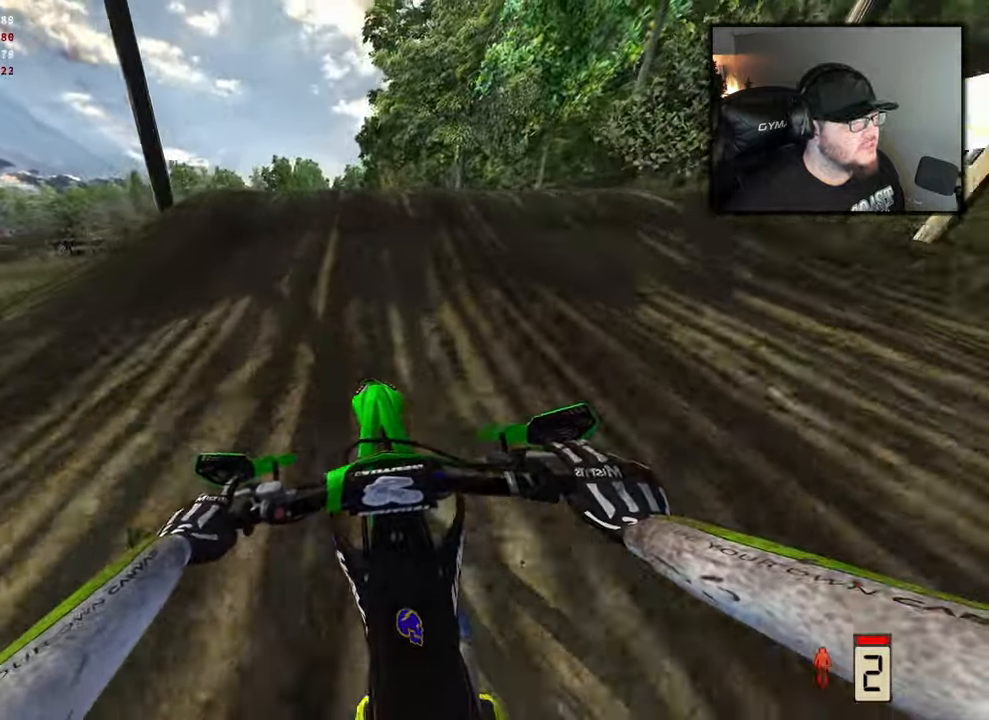
{"buttons": ["R2"], "left_stick": "up-left", "right_stick": "up", "events": [[200, "left_stick", "left"], [300, "left_stick", "up-left"], [300, "right_stick", "up"]]}
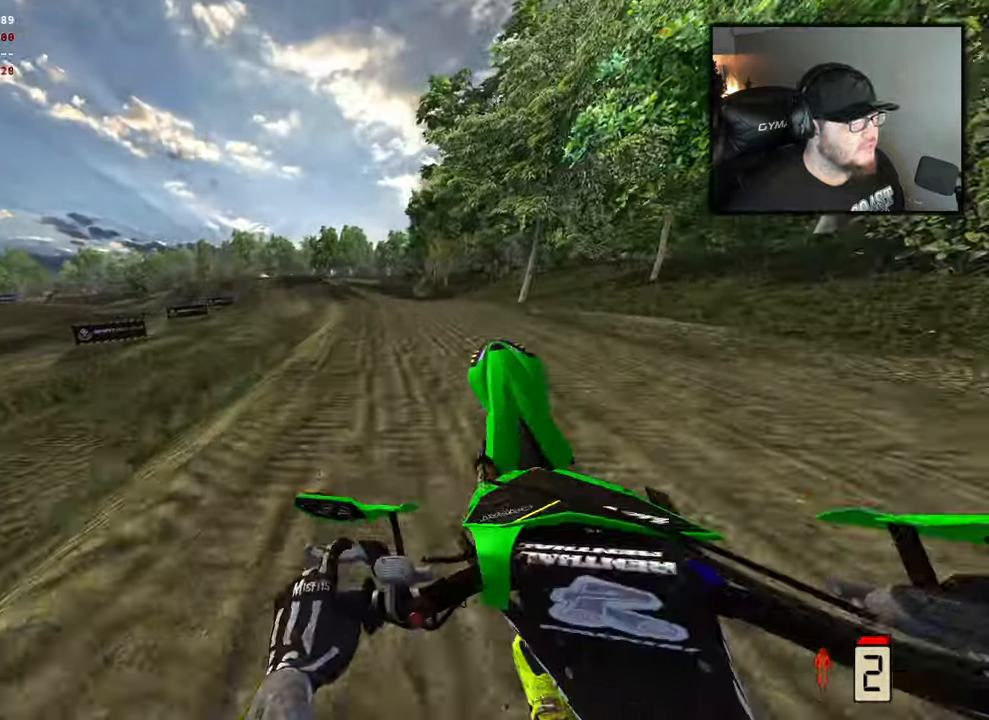
{"buttons": ["R2"], "left_stick": "center", "right_stick": "down", "events": [[67, "right_stick", "up-right"], [167, "right_stick", "right"], [267, "right_stick", "down-right"], [400, "right_stick", "down"], [500, "left_stick", "center"]]}
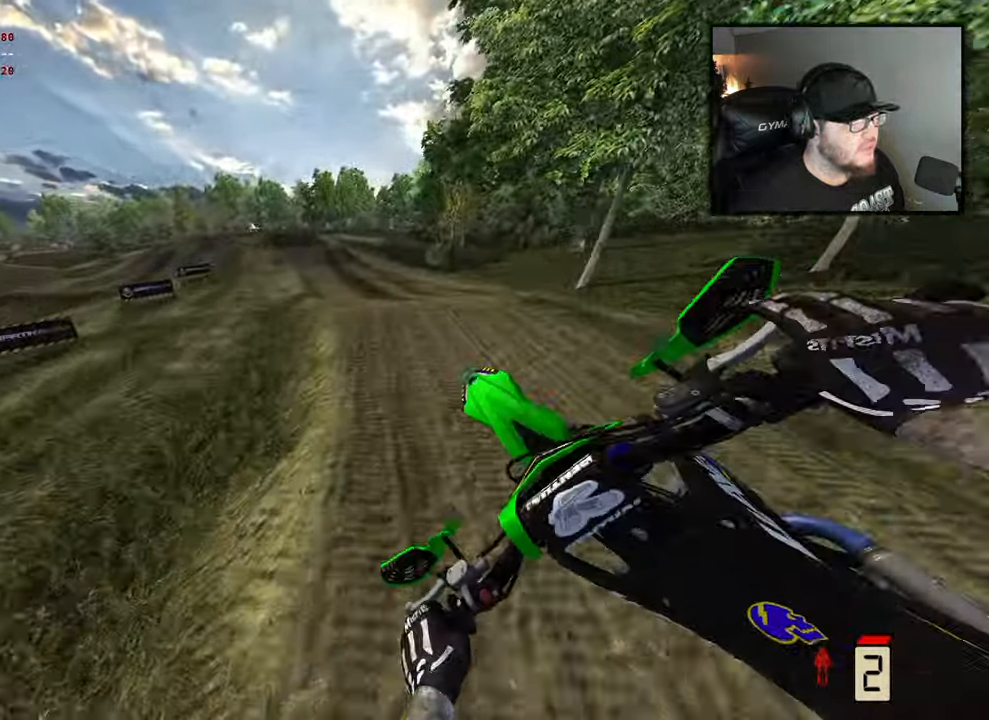
{"buttons": ["R2"], "left_stick": "right", "right_stick": "down", "events": [[283, "left_stick", "right"]]}
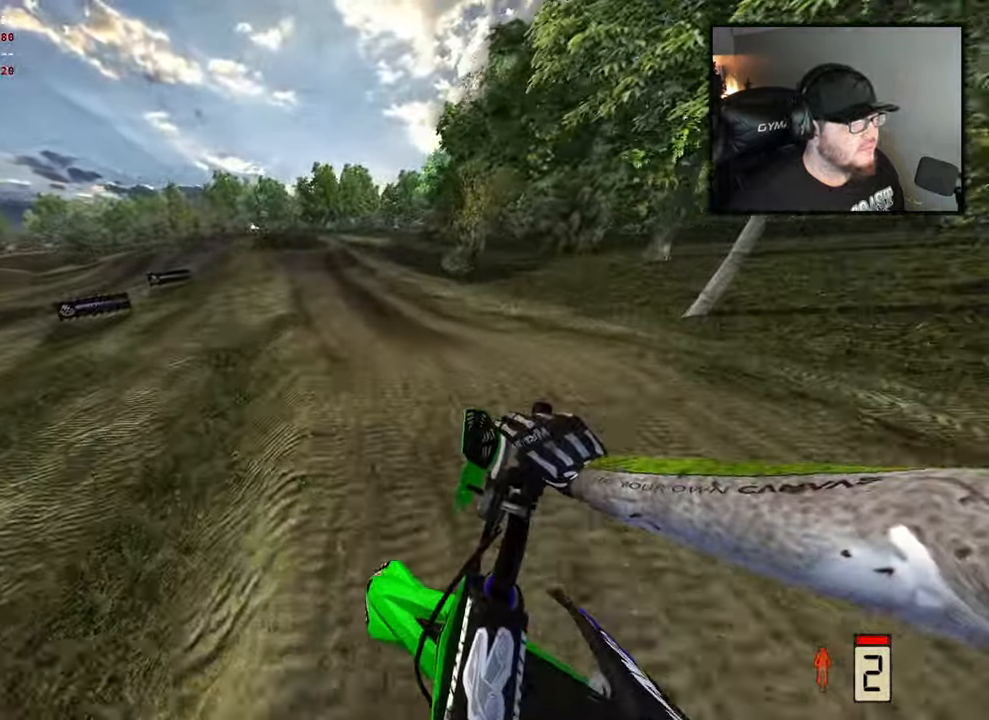
{"buttons": ["R2"], "left_stick": "center", "right_stick": "center", "events": [[133, "left_stick", "center"], [417, "right_stick", "center"]]}
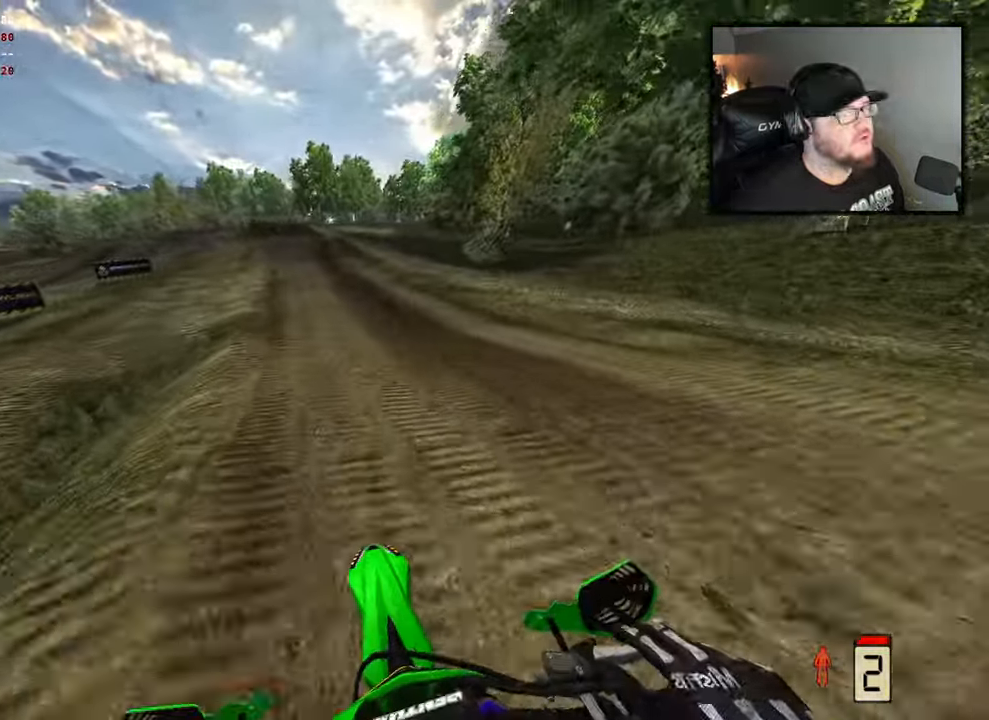
{"buttons": ["R2"], "left_stick": "center", "right_stick": "center", "events": [[383, "left_stick", "up-left"], [483, "left_stick", "center"]]}
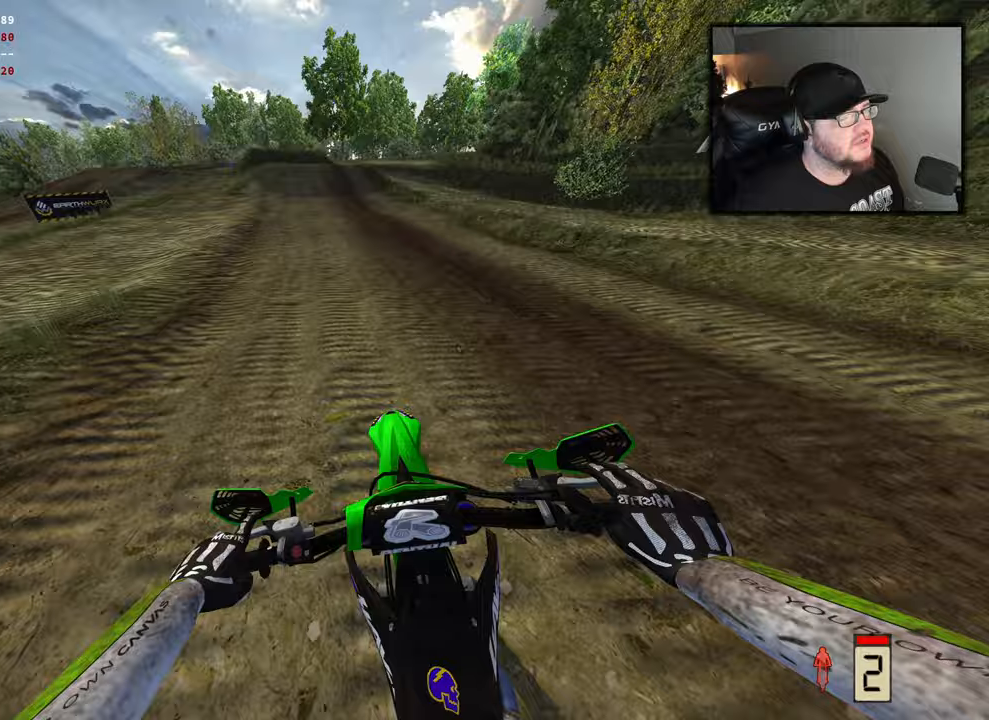
{"buttons": ["R2"], "left_stick": "center", "right_stick": "center", "events": []}
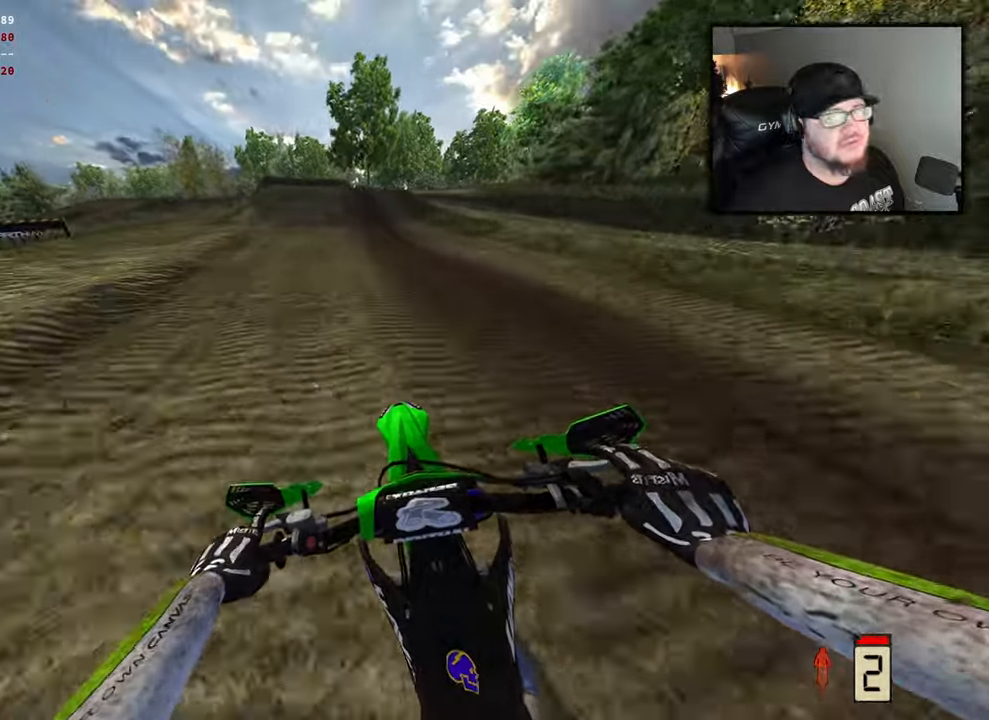
{"buttons": ["R2"], "left_stick": "center", "right_stick": "center", "events": []}
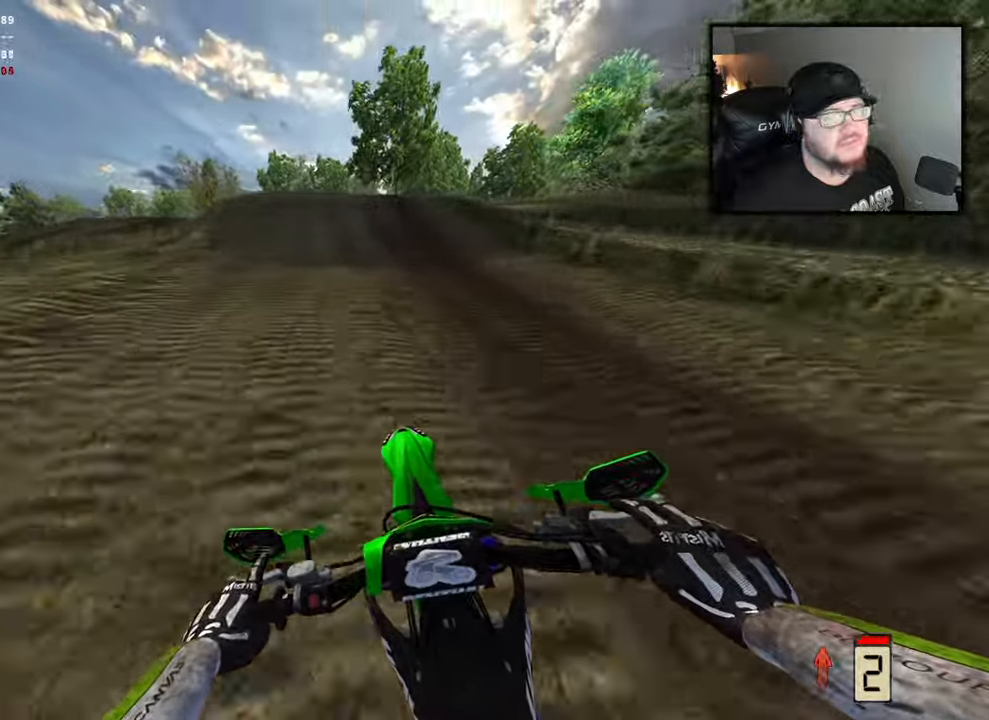
{"buttons": ["R2"], "left_stick": "center", "right_stick": "center", "events": []}
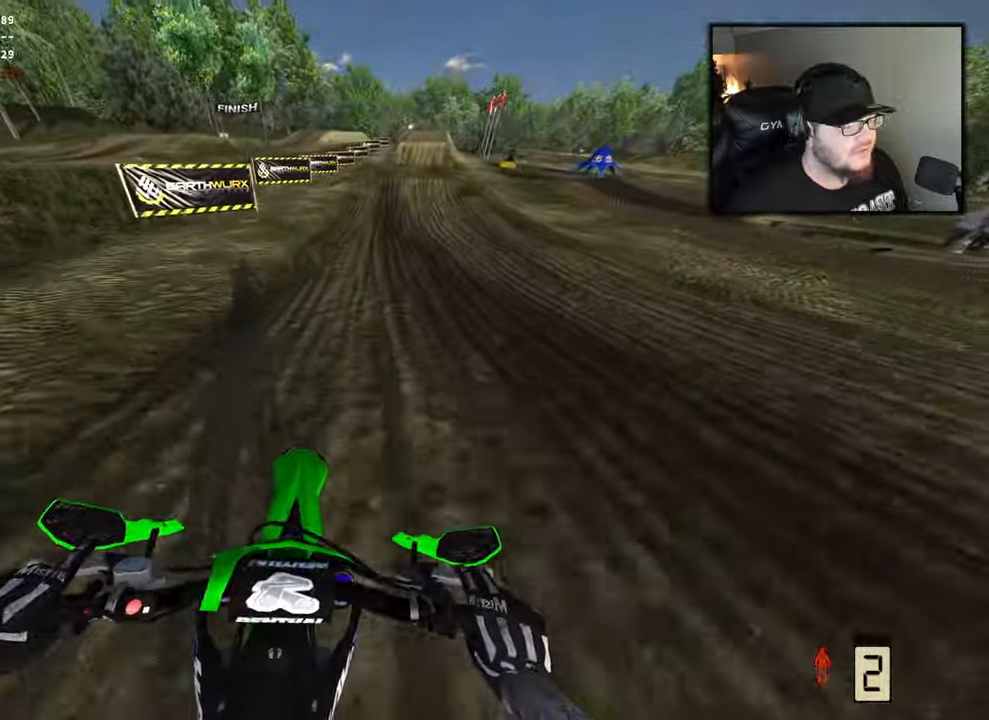
{"buttons": ["R2"], "left_stick": "center", "right_stick": "center", "events": []}
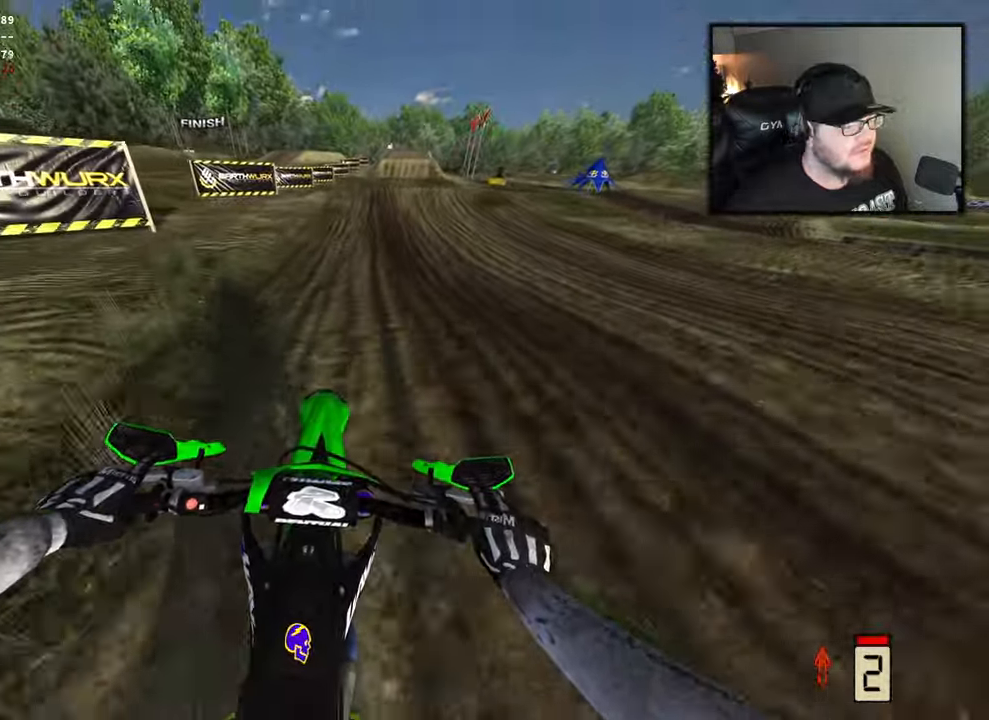
{"buttons": ["R2"], "left_stick": "center", "right_stick": "center", "events": []}
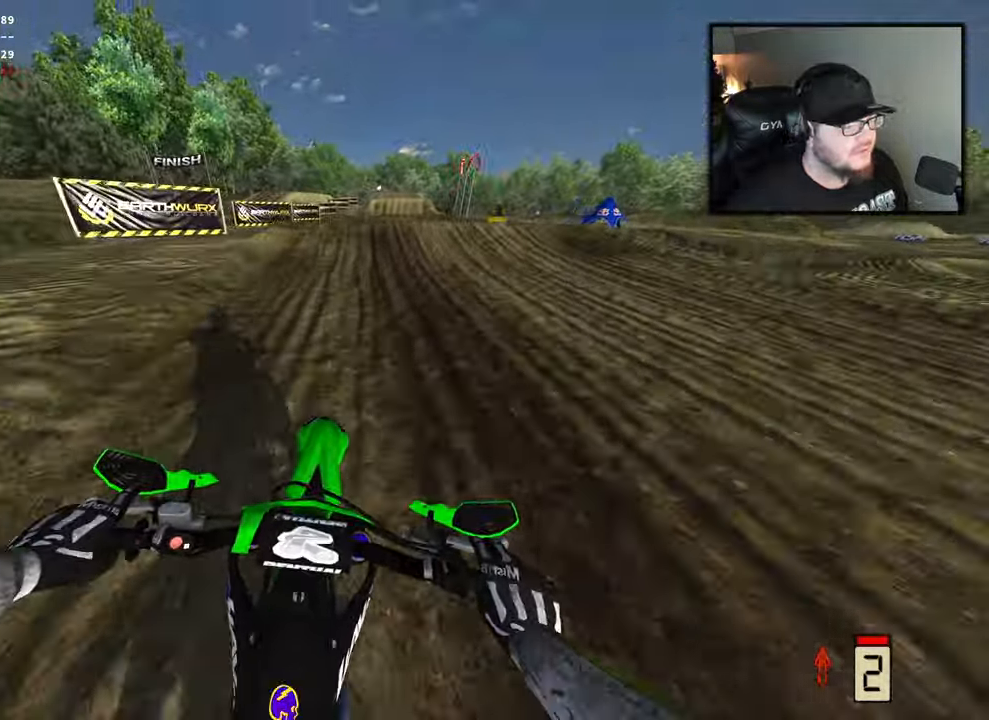
{"buttons": ["R2"], "left_stick": "center", "right_stick": "center", "events": []}
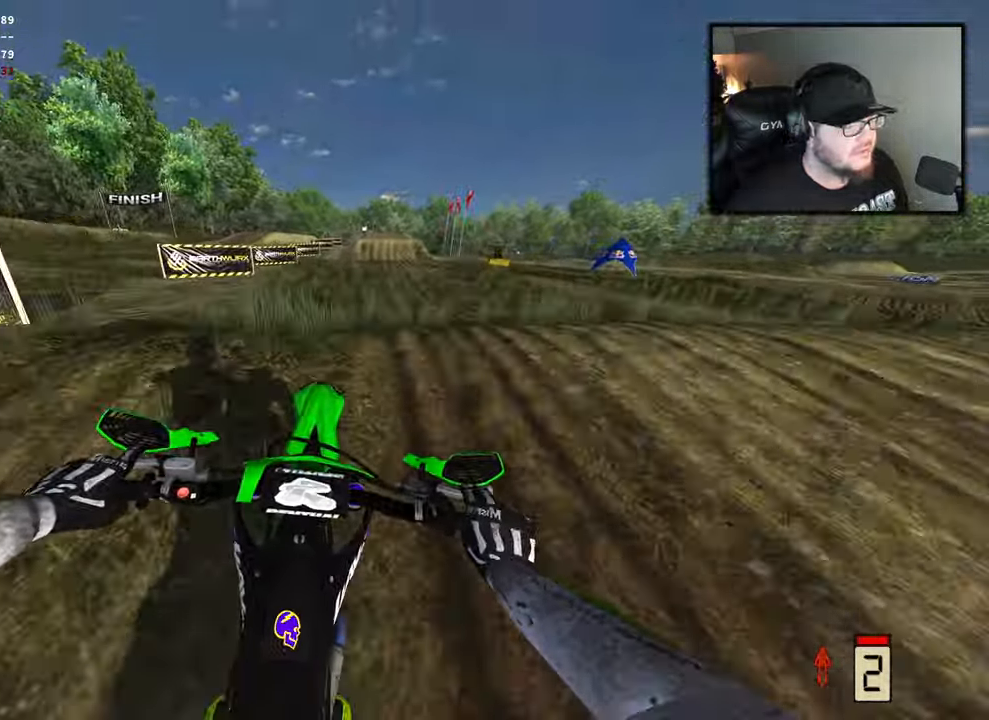
{"buttons": ["R2"], "left_stick": "center", "right_stick": "center", "events": [[100, "right_stick", "up"], [217, "B", "down"], [283, "R1", "down"], [417, "B", "up"], [417, "R1", "up"], [483, "right_stick", "center"]]}
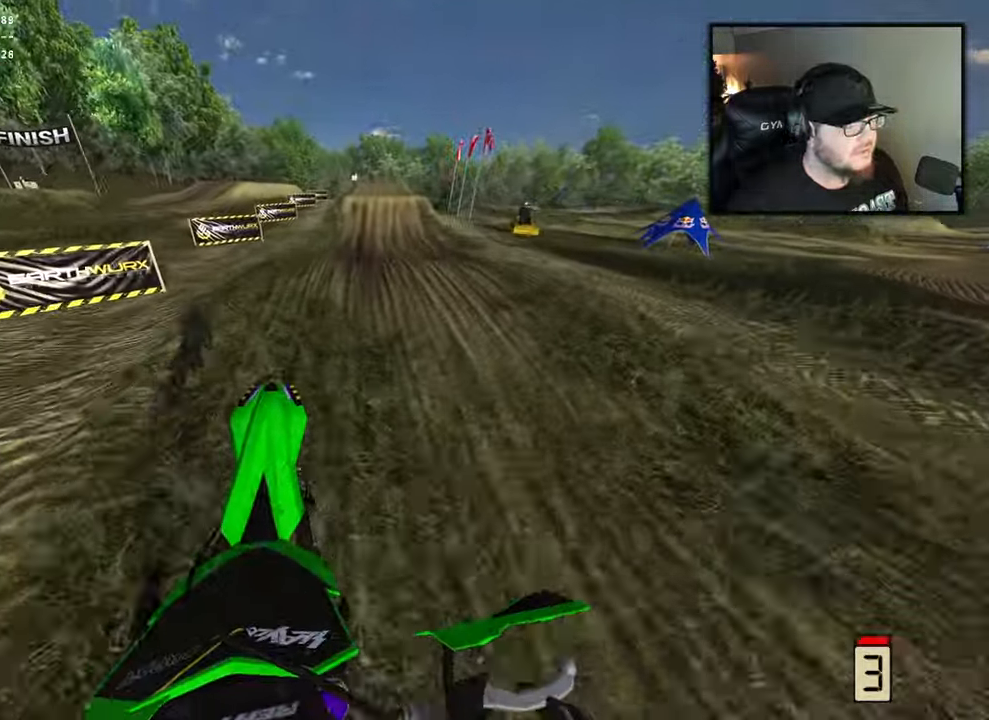
{"buttons": ["R1", "R2"], "left_stick": "center", "right_stick": "center", "events": [[450, "R1", "down"]]}
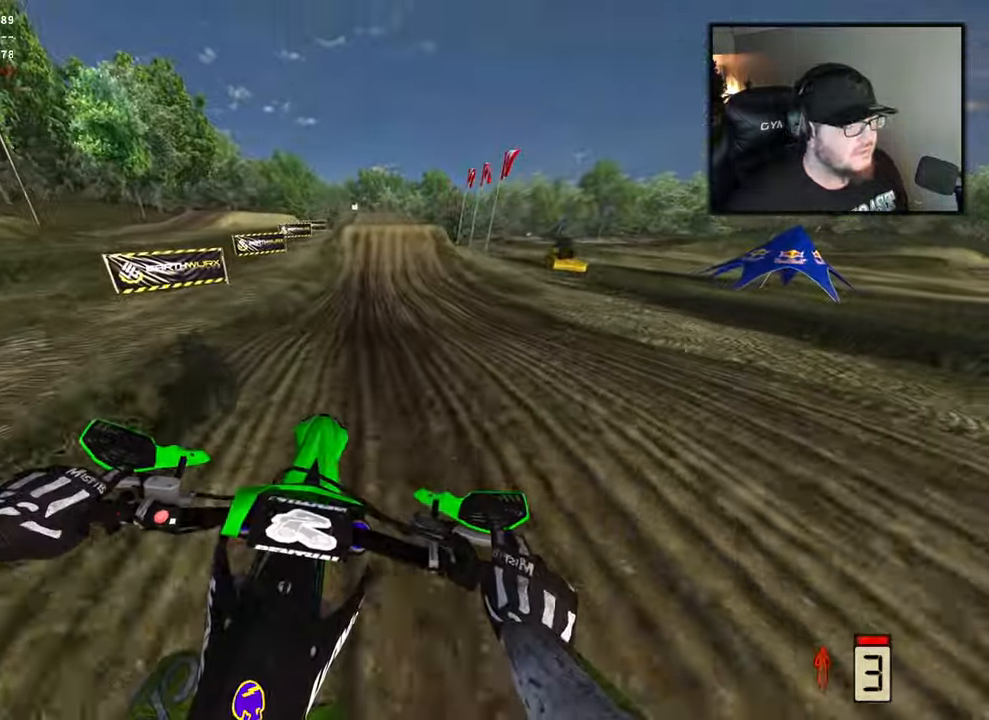
{"buttons": ["R2"], "left_stick": "center", "right_stick": "center", "events": [[100, "R1", "up"]]}
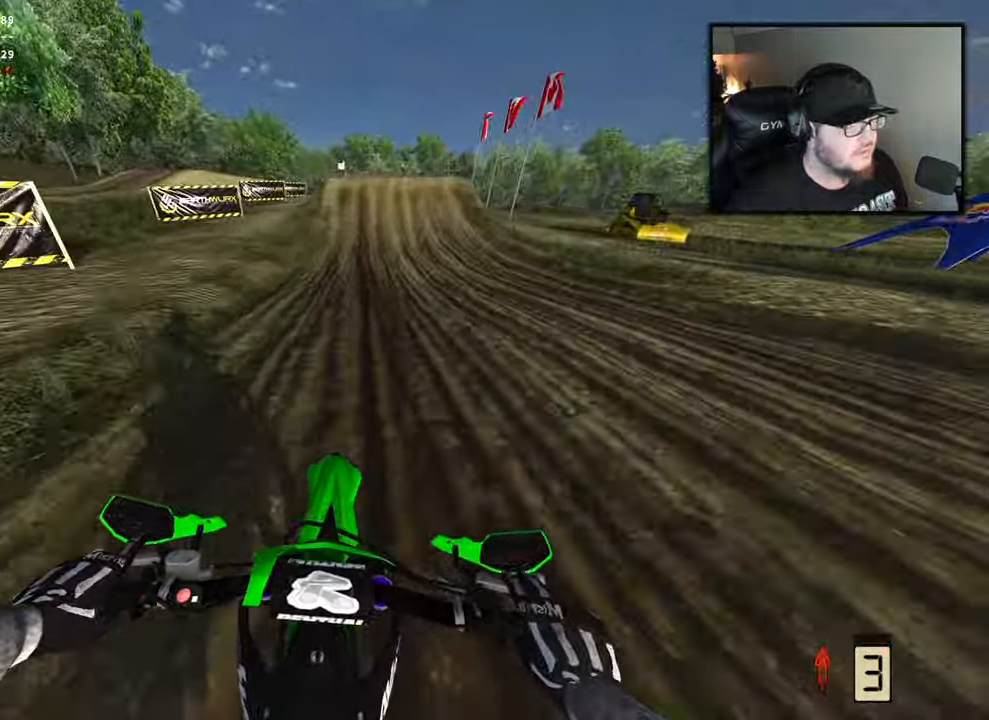
{"buttons": ["R2"], "left_stick": "center", "right_stick": "center", "events": []}
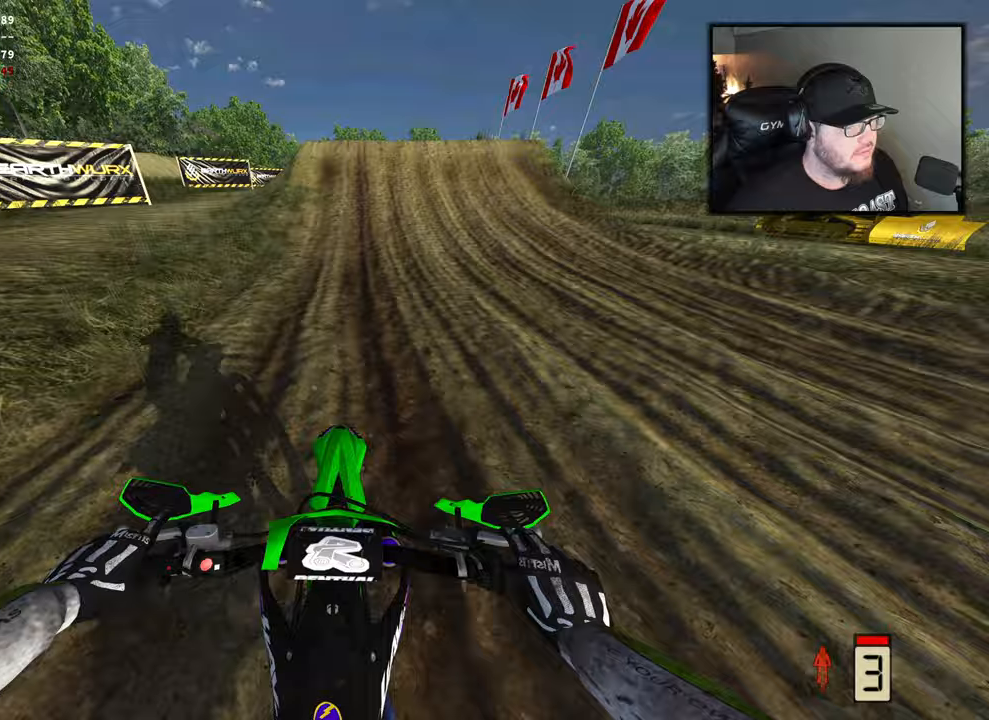
{"buttons": ["R2"], "left_stick": "center", "right_stick": "center", "events": []}
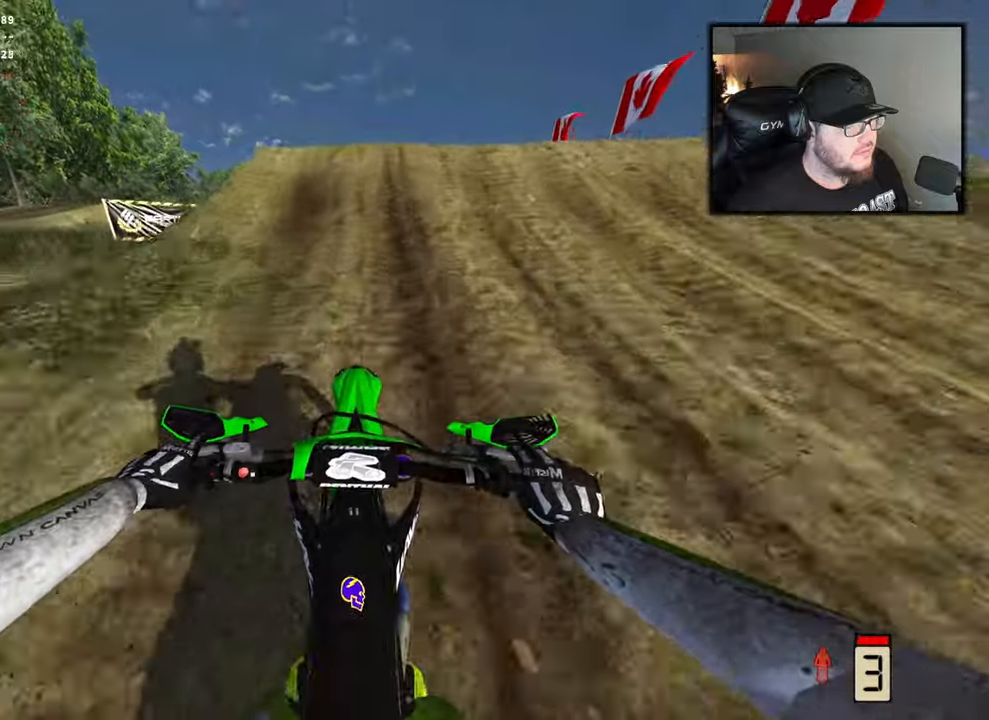
{"buttons": ["R2"], "left_stick": "right", "right_stick": "up-left", "events": [[167, "left_stick", "right"], [183, "right_stick", "up-left"]]}
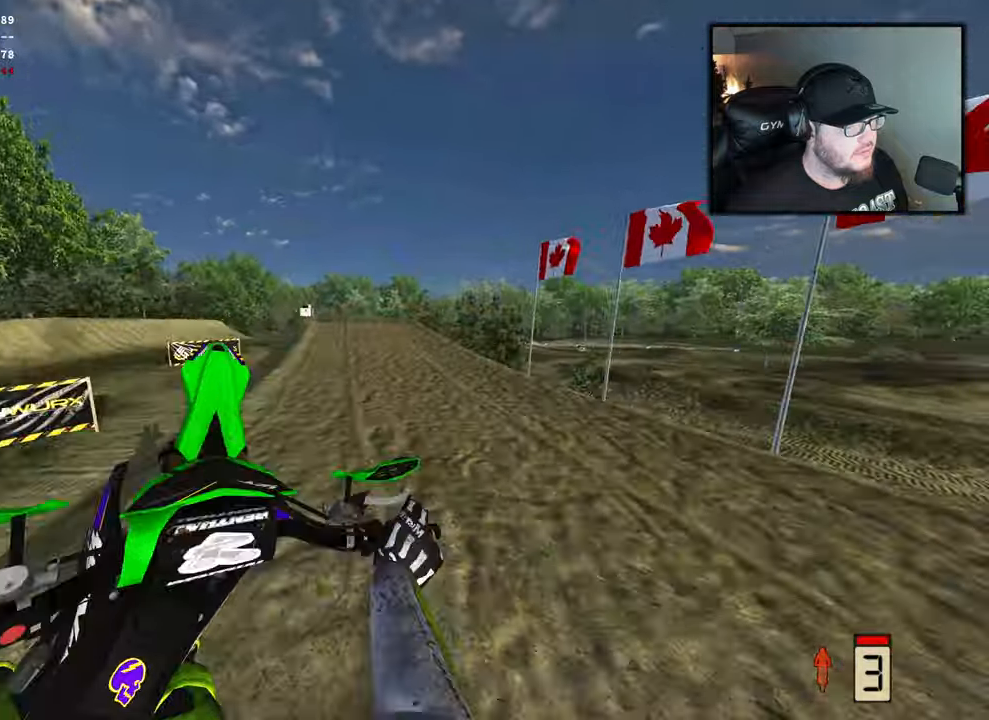
{"buttons": ["R2"], "left_stick": "center", "right_stick": "down", "events": [[183, "right_stick", "center"], [383, "left_stick", "center"], [450, "right_stick", "down"]]}
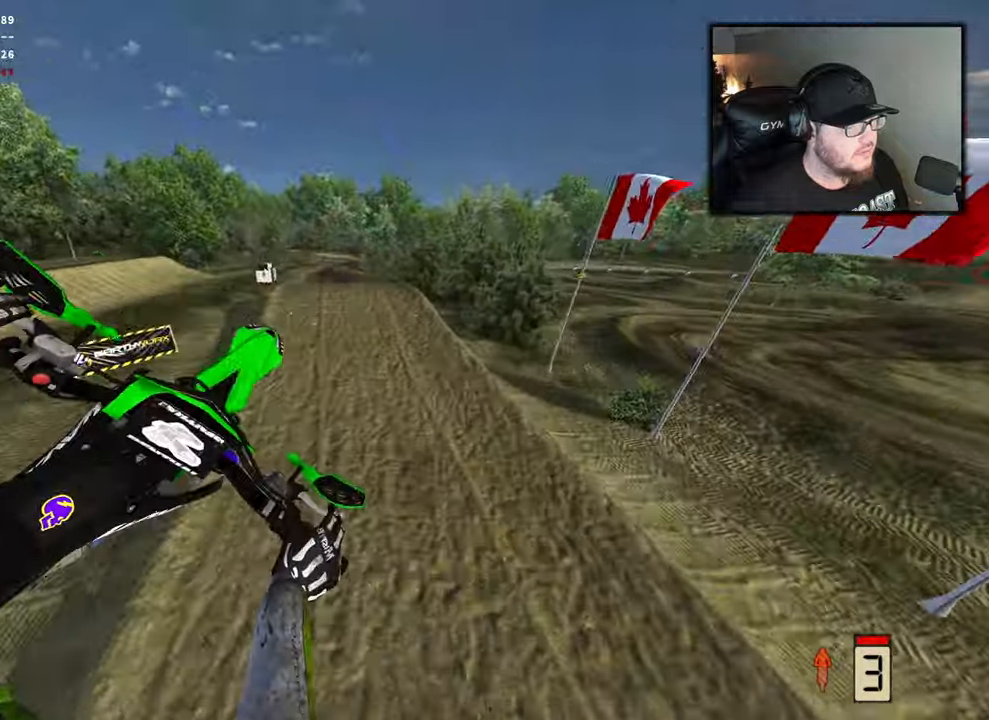
{"buttons": ["R2"], "left_stick": "center", "right_stick": "down", "events": []}
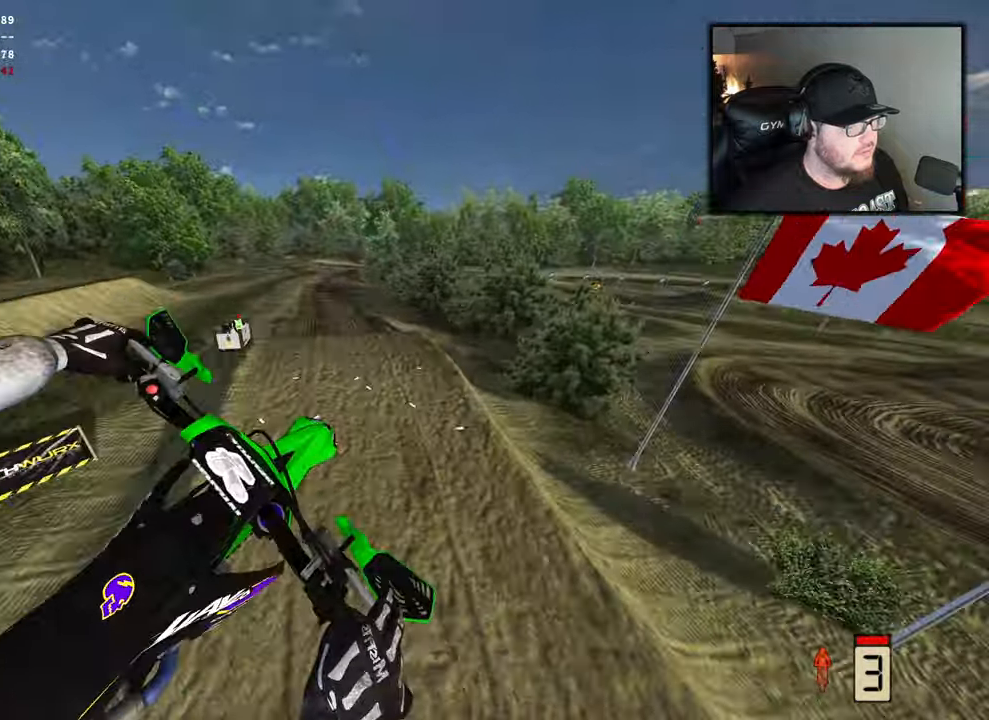
{"buttons": [], "left_stick": "left", "right_stick": "center", "events": [[33, "left_stick", "left"], [150, "right_stick", "down-right"], [267, "right_stick", "center"], [350, "R2", "up"]]}
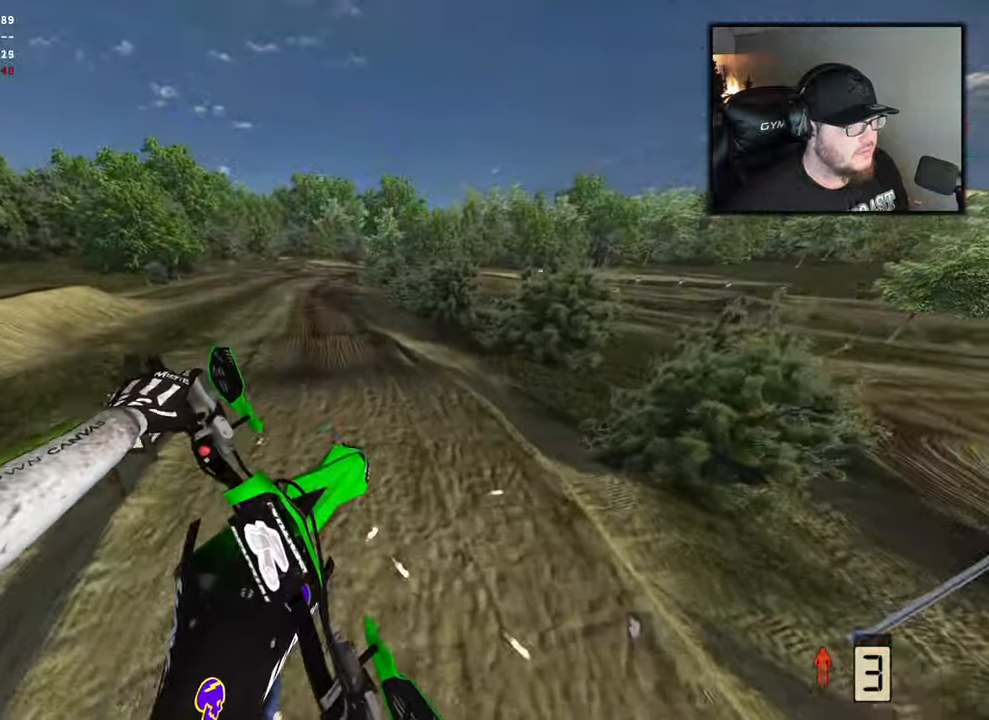
{"buttons": ["R2"], "left_stick": "left", "right_stick": "up", "events": [[133, "right_stick", "up"], [167, "R2", "down"]]}
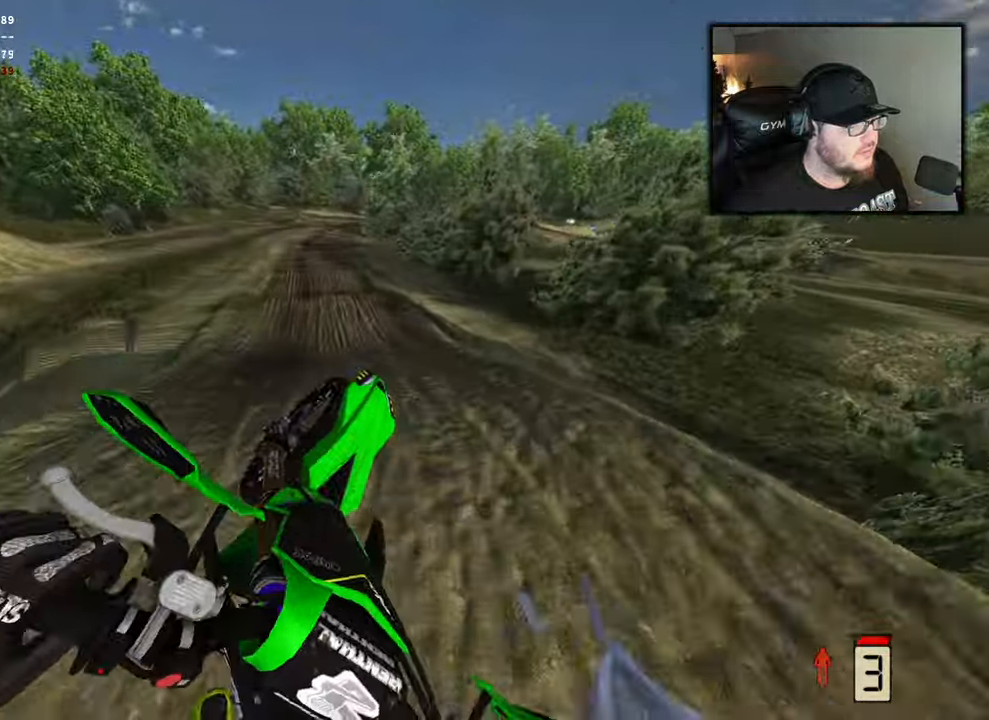
{"buttons": ["R2"], "left_stick": "center", "right_stick": "center", "events": [[167, "right_stick", "center"], [183, "left_stick", "center"]]}
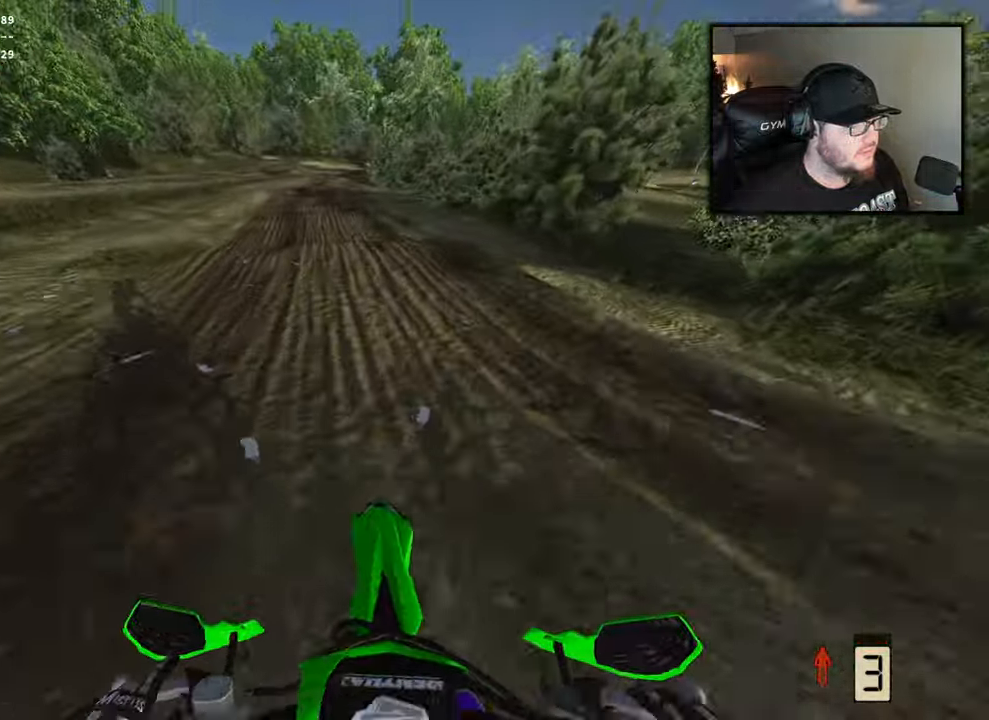
{"buttons": ["R2"], "left_stick": "center", "right_stick": "center", "events": [[50, "left_stick", "up-left"], [217, "left_stick", "center"]]}
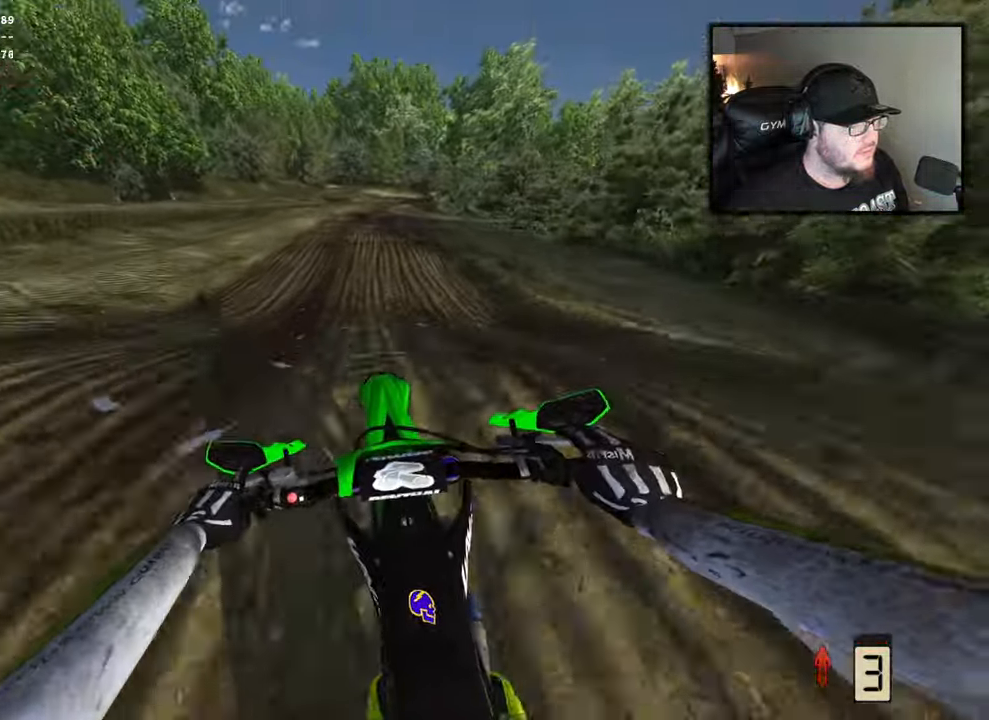
{"buttons": [], "left_stick": "right", "right_stick": "up", "events": [[67, "right_stick", "up"], [217, "left_stick", "right"], [250, "R2", "up"]]}
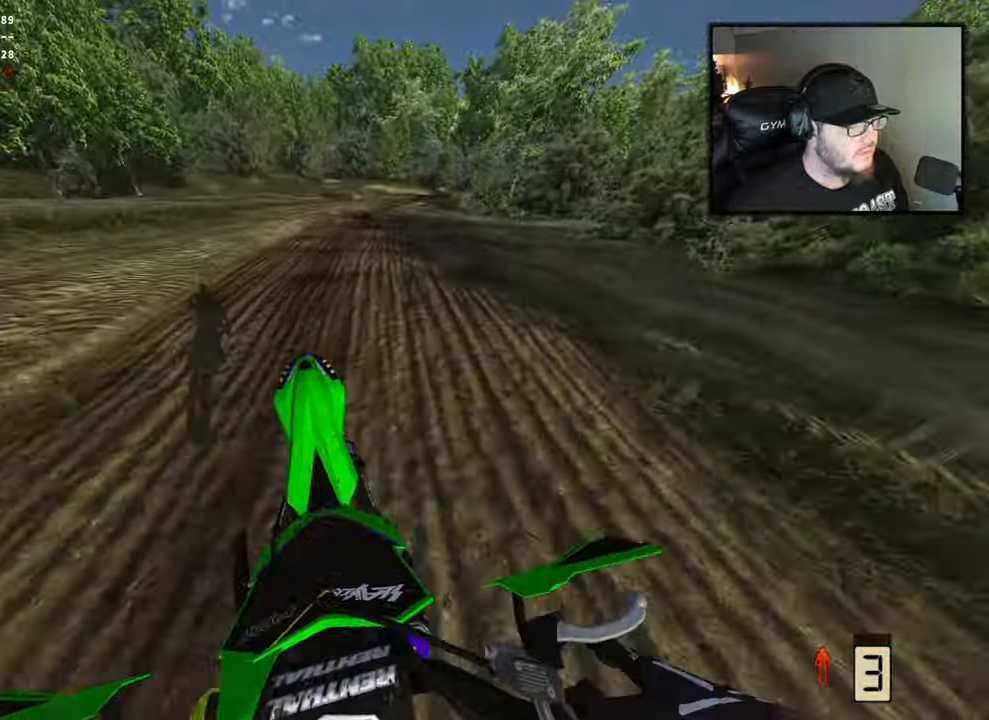
{"buttons": [], "left_stick": "right", "right_stick": "down", "events": [[33, "left_stick", "center"], [50, "R2", "down"], [67, "right_stick", "center"], [283, "right_stick", "down"], [500, "R2", "up"], [500, "left_stick", "right"]]}